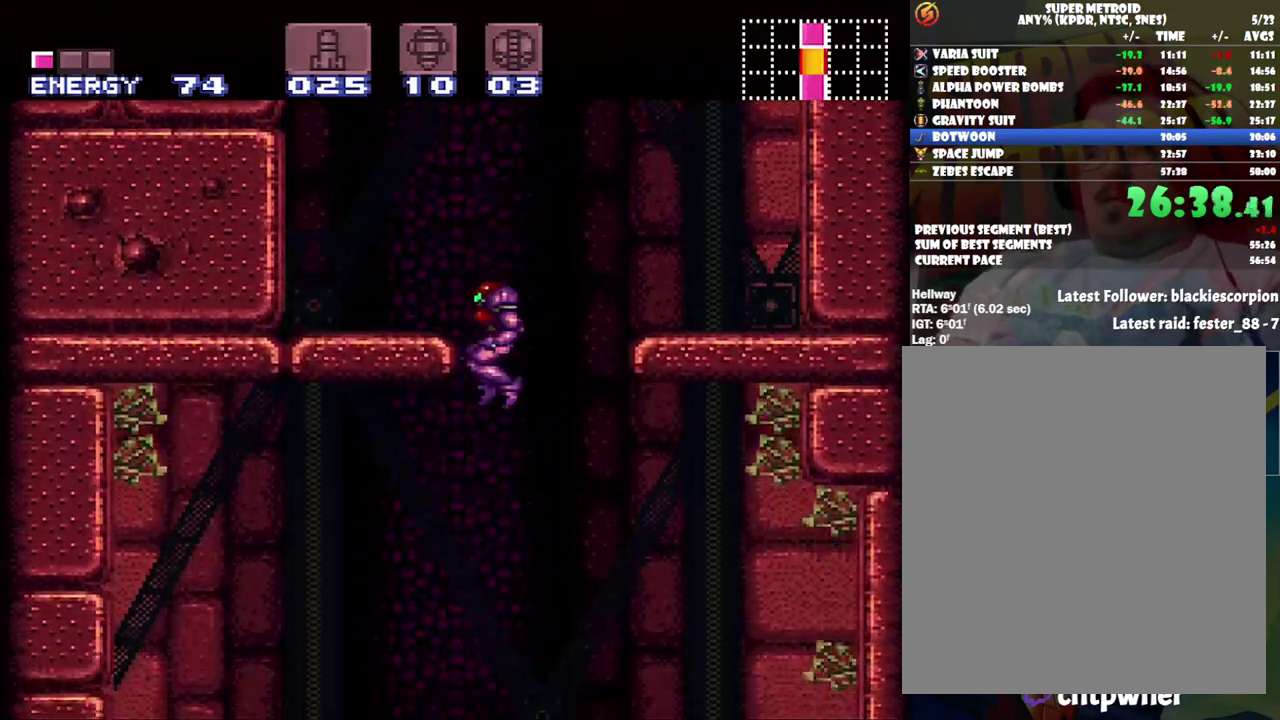
Gameplay with a controller (Nintendo layout); each line is a JSON object with the inputs held at the frame after it (dt_ms = milliseconds from this image to that frame). "events" lists button and stick changes between this image and that frame as [ms after this image, input, new state], when the widget could be followed in between. Not read: L3 R3.
{"dt_ms": 500, "buttons": ["A", "DPAD_LEFT"], "events": []}
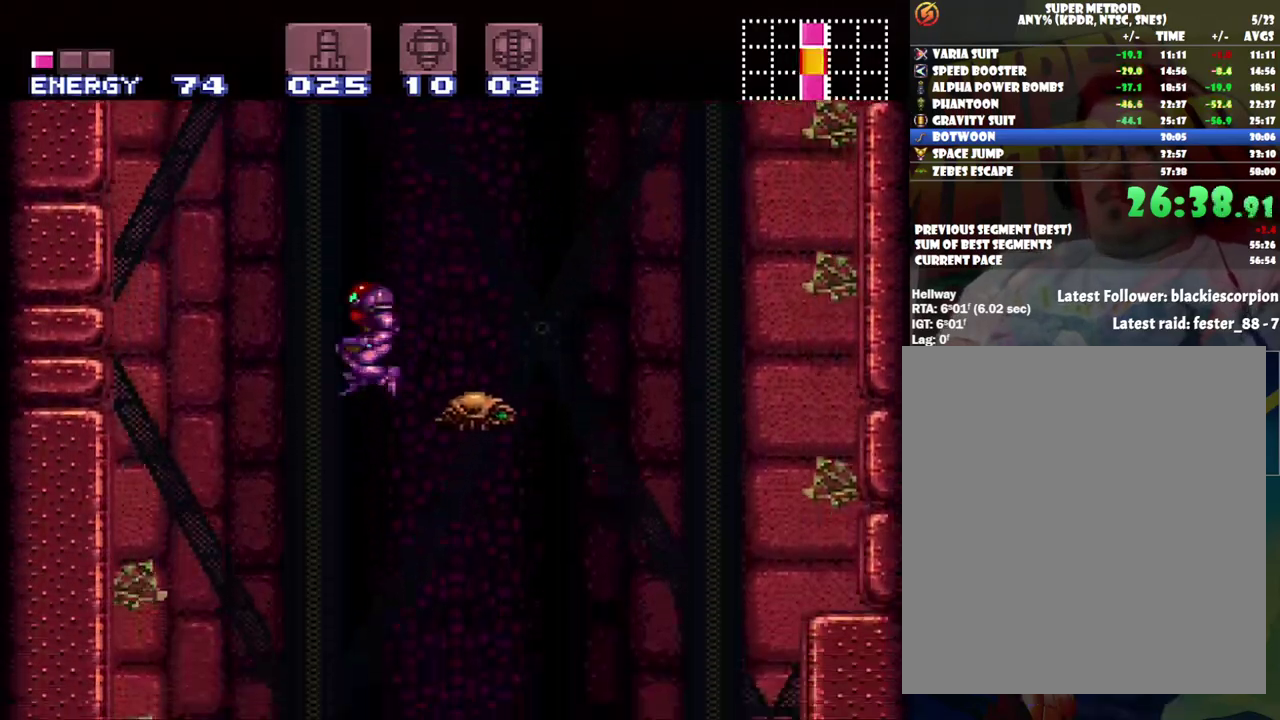
{"dt_ms": 500, "buttons": ["A", "DPAD_LEFT"], "events": []}
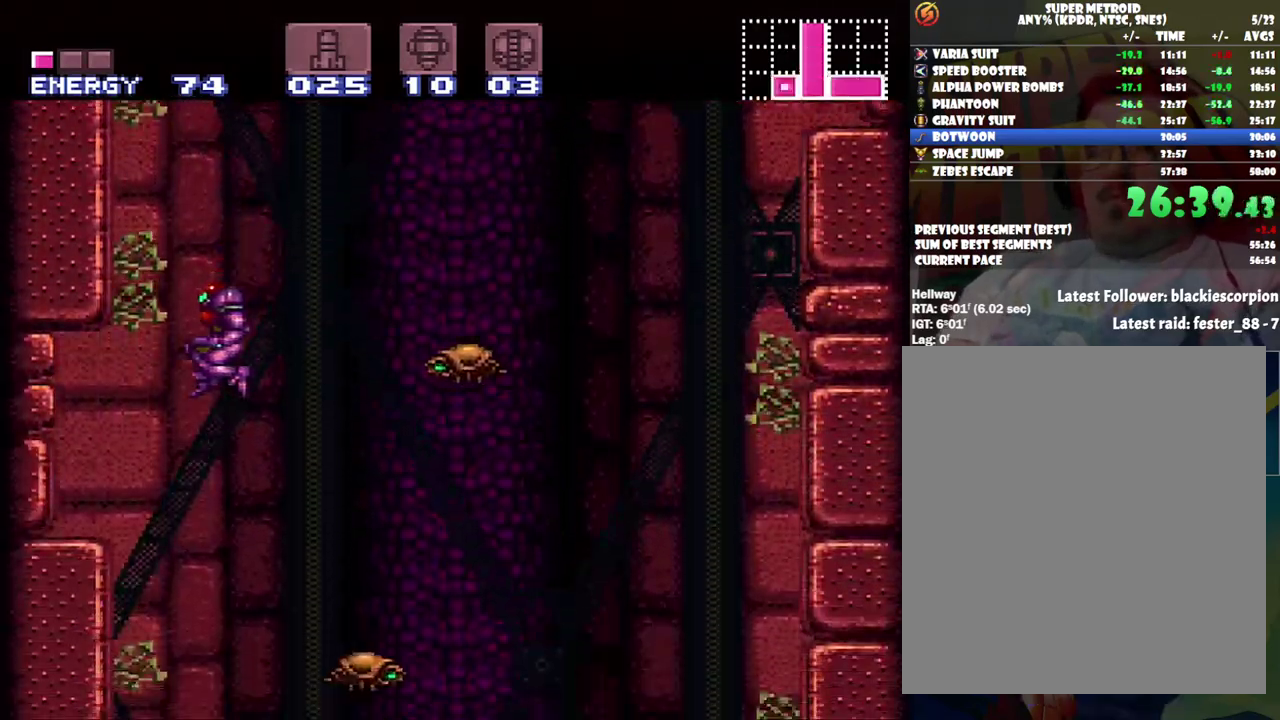
{"dt_ms": 500, "buttons": ["A", "Y", "DPAD_DOWN"], "events": [[367, "DPAD_DOWN", "down"], [367, "DPAD_LEFT", "up"], [483, "Y", "down"]]}
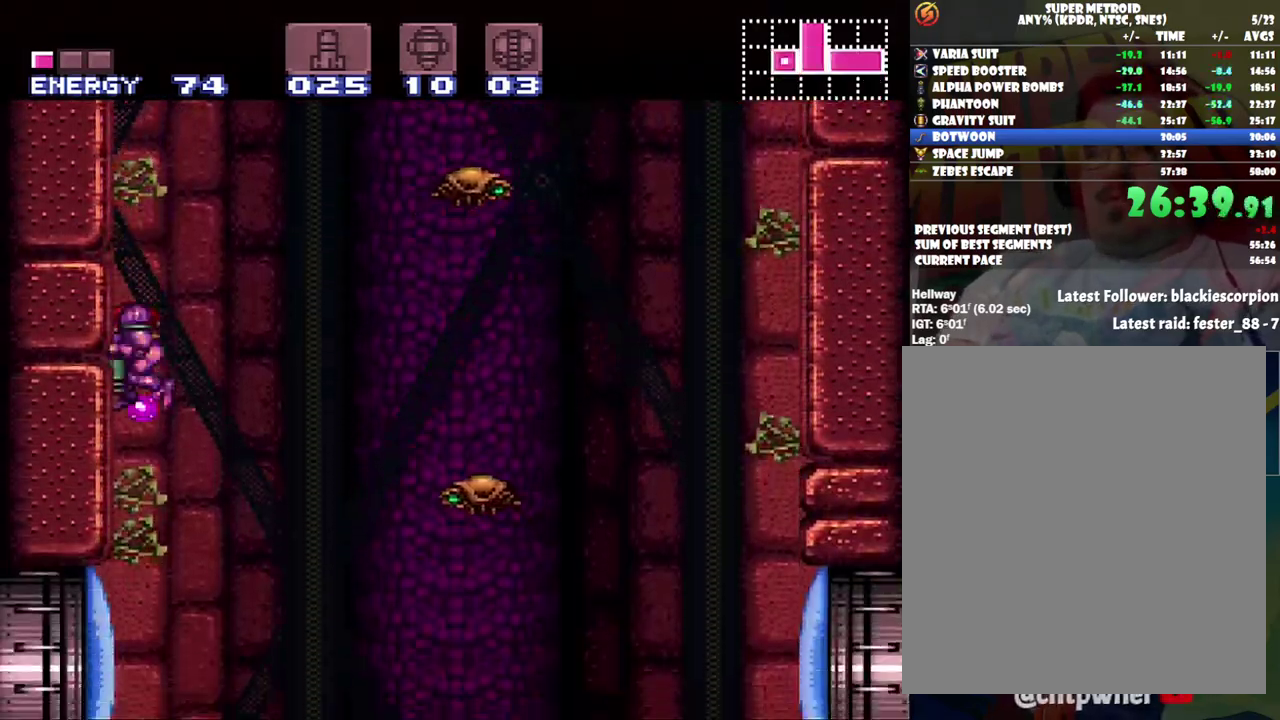
{"dt_ms": 500, "buttons": ["A", "DPAD_LEFT"], "events": [[133, "Y", "up"], [183, "DPAD_LEFT", "down"], [250, "DPAD_DOWN", "up"]]}
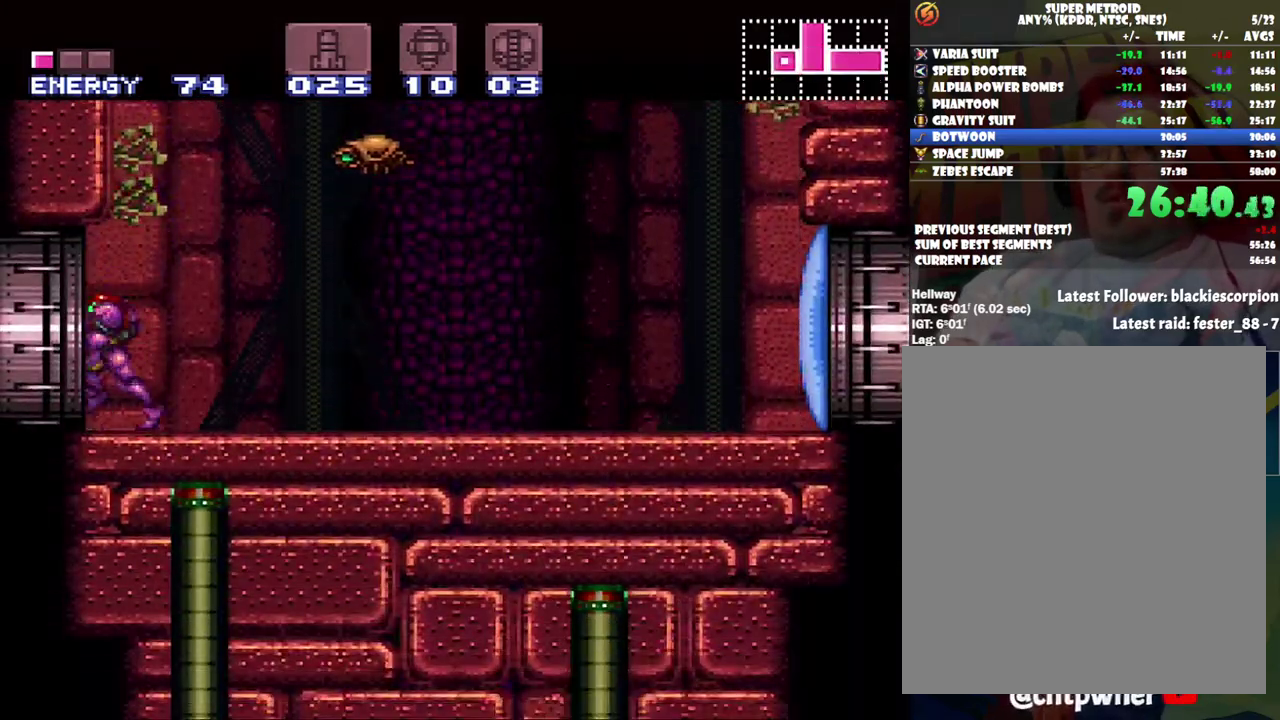
{"dt_ms": 500, "buttons": ["A", "DPAD_LEFT"], "events": []}
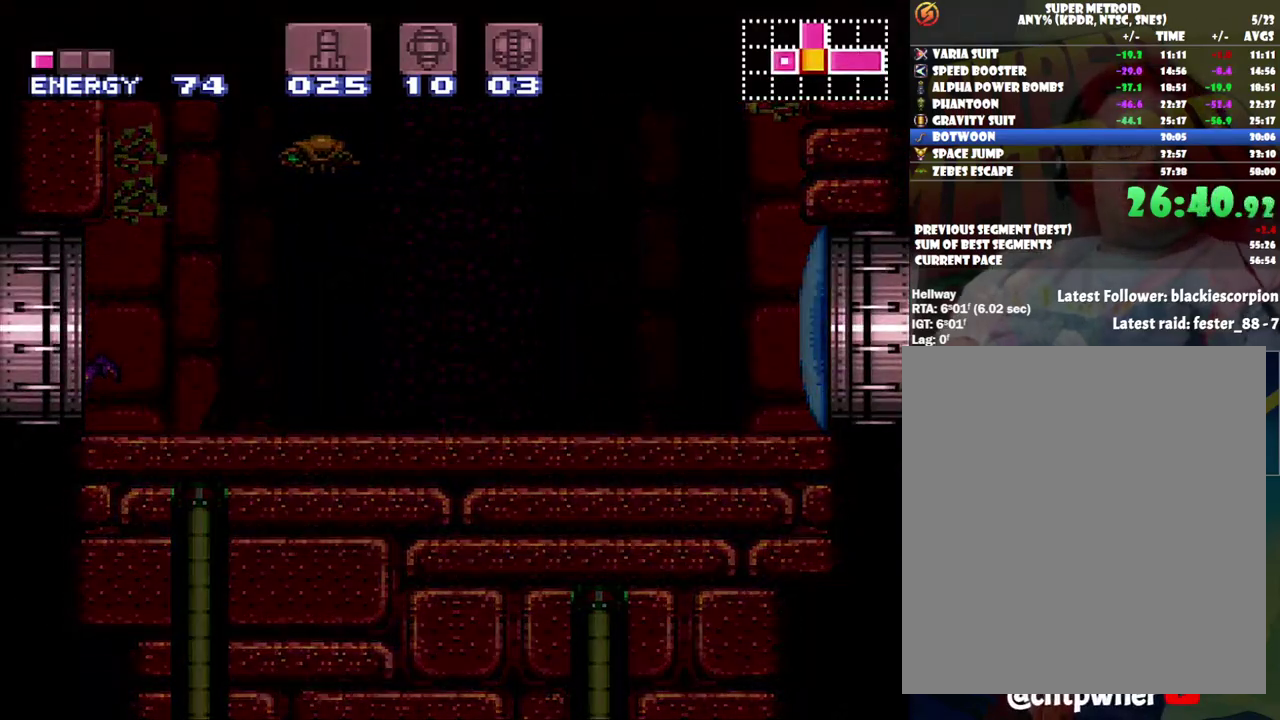
{"dt_ms": 500, "buttons": ["A", "DPAD_LEFT"], "events": []}
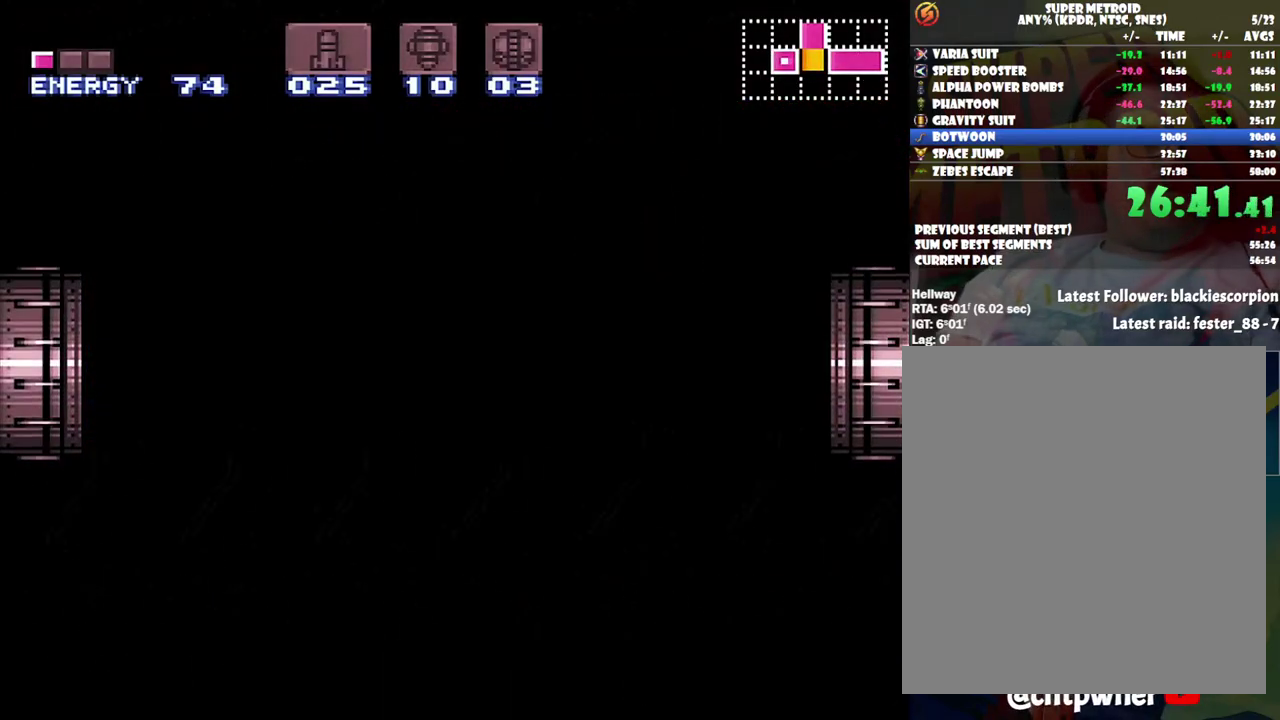
{"dt_ms": 500, "buttons": ["A", "DPAD_LEFT"], "events": []}
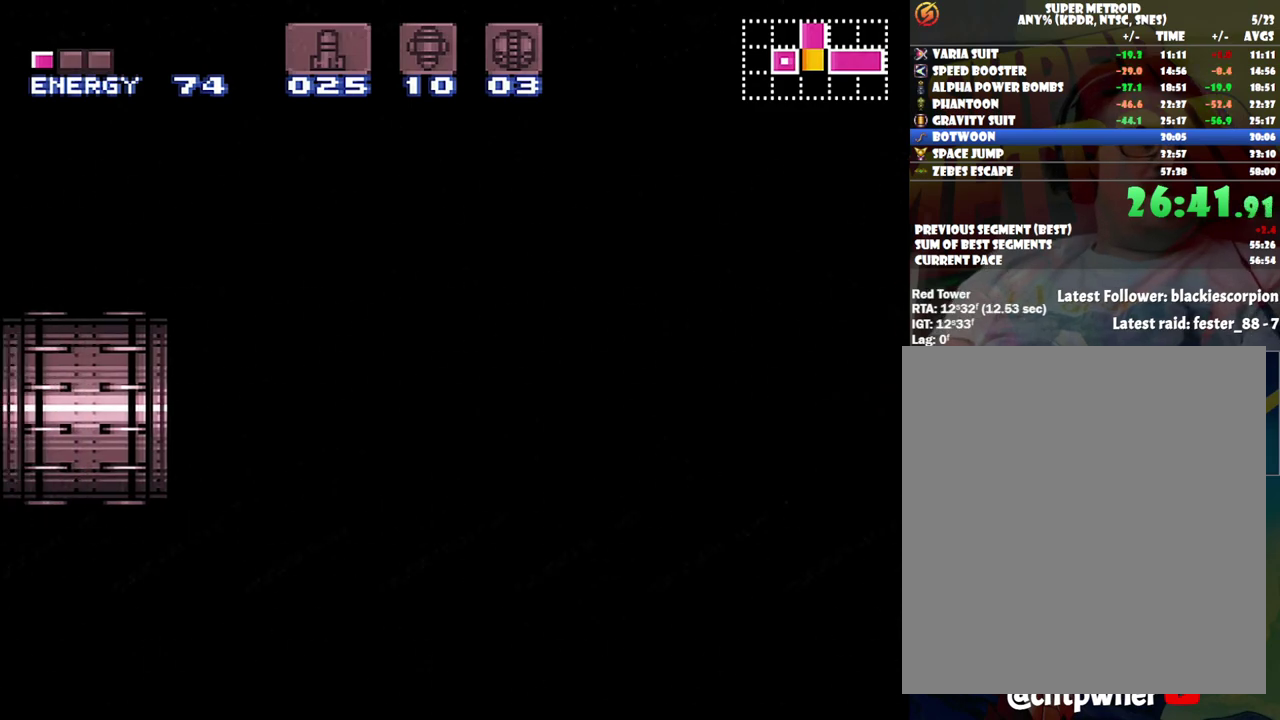
{"dt_ms": 500, "buttons": ["A", "DPAD_LEFT"], "events": []}
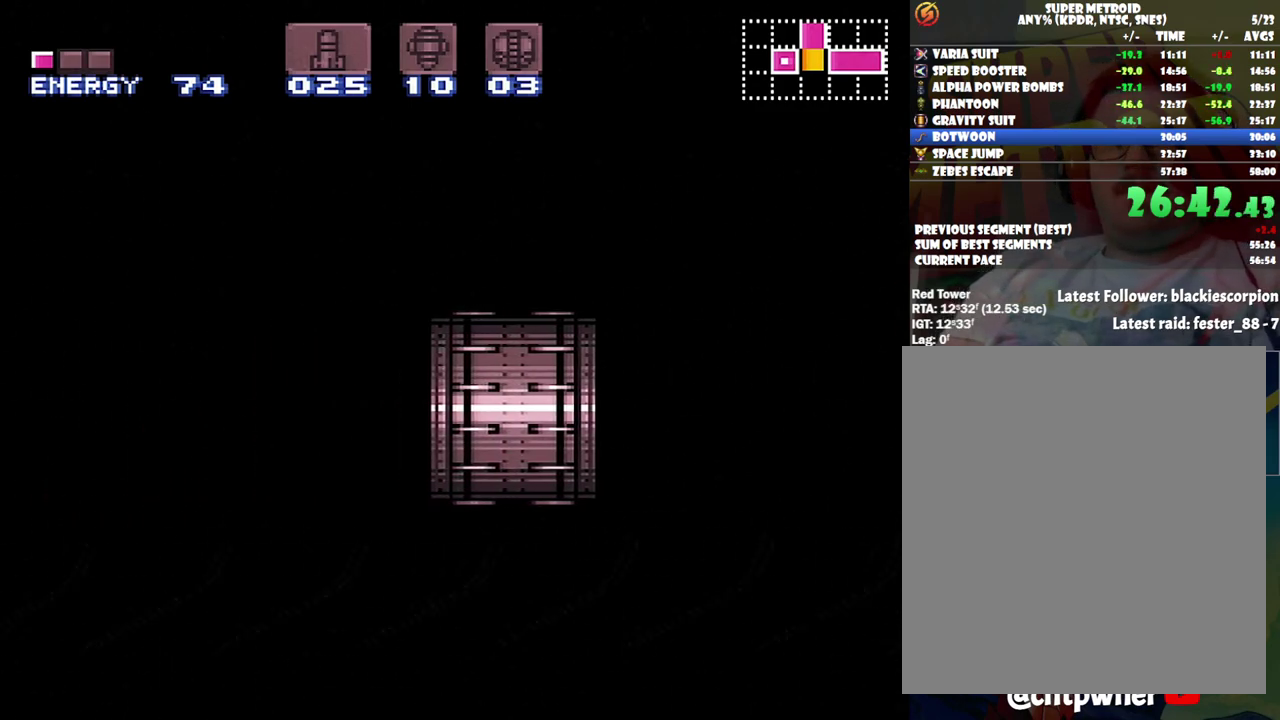
{"dt_ms": 500, "buttons": ["A", "DPAD_LEFT"], "events": []}
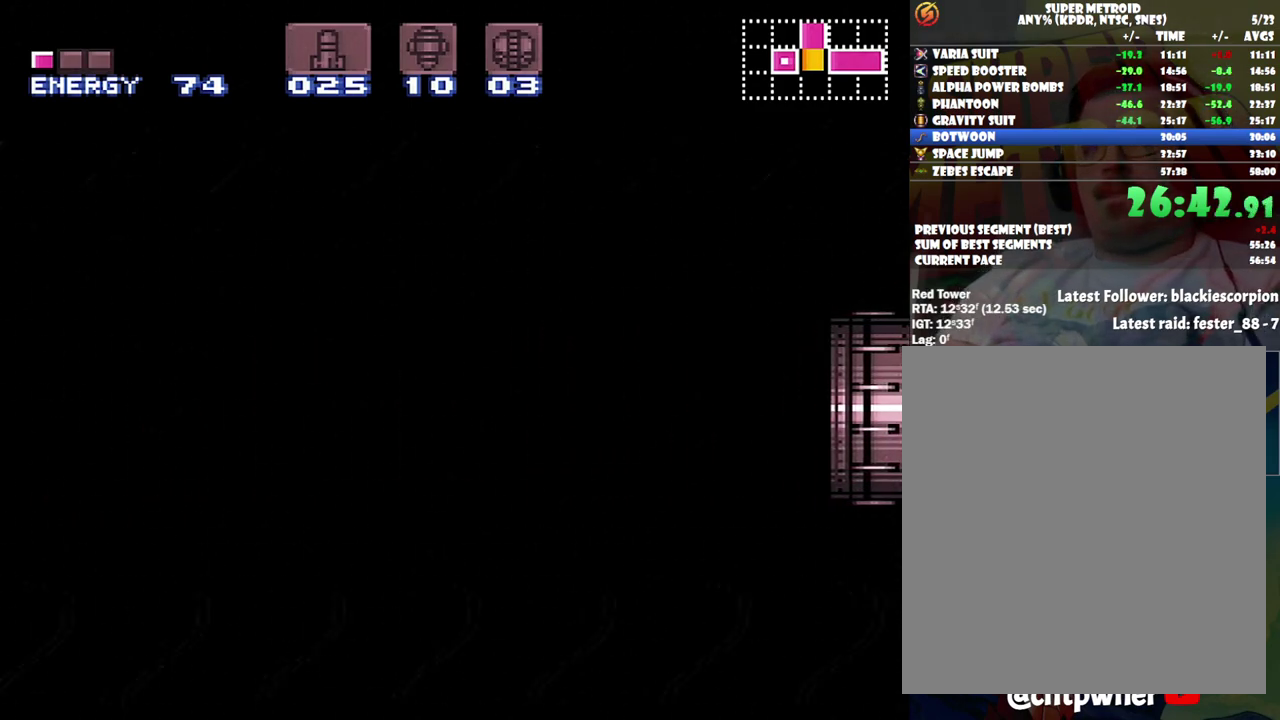
{"dt_ms": 500, "buttons": ["A", "DPAD_LEFT"], "events": []}
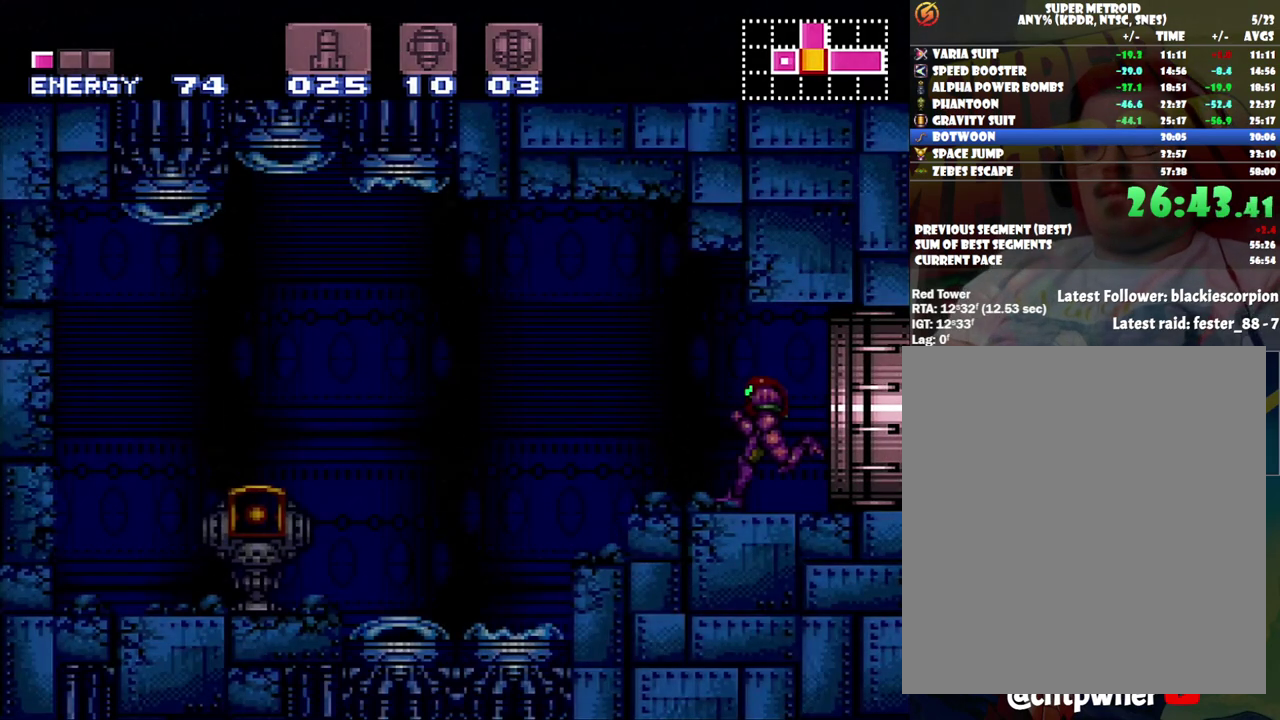
{"dt_ms": 1000, "buttons": ["DPAD_LEFT"], "events": [[967, "A", "up"]]}
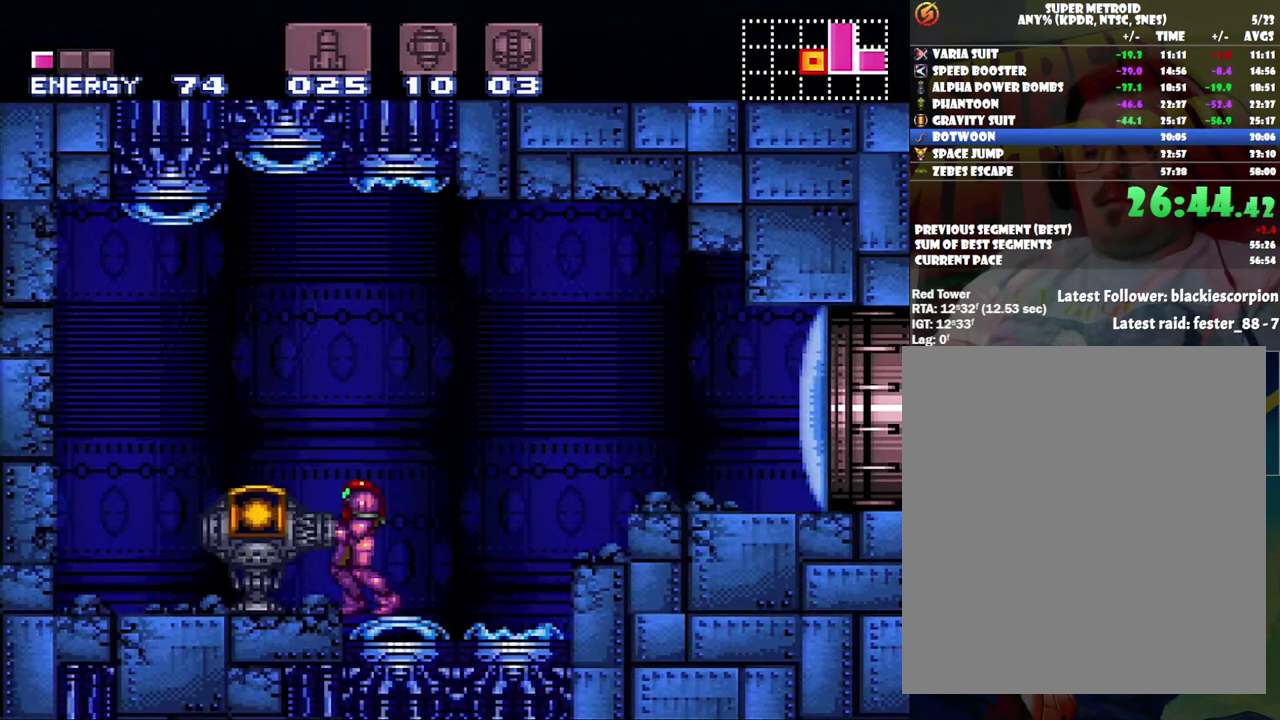
{"dt_ms": 500, "buttons": [], "events": [[17, "DPAD_LEFT", "up"]]}
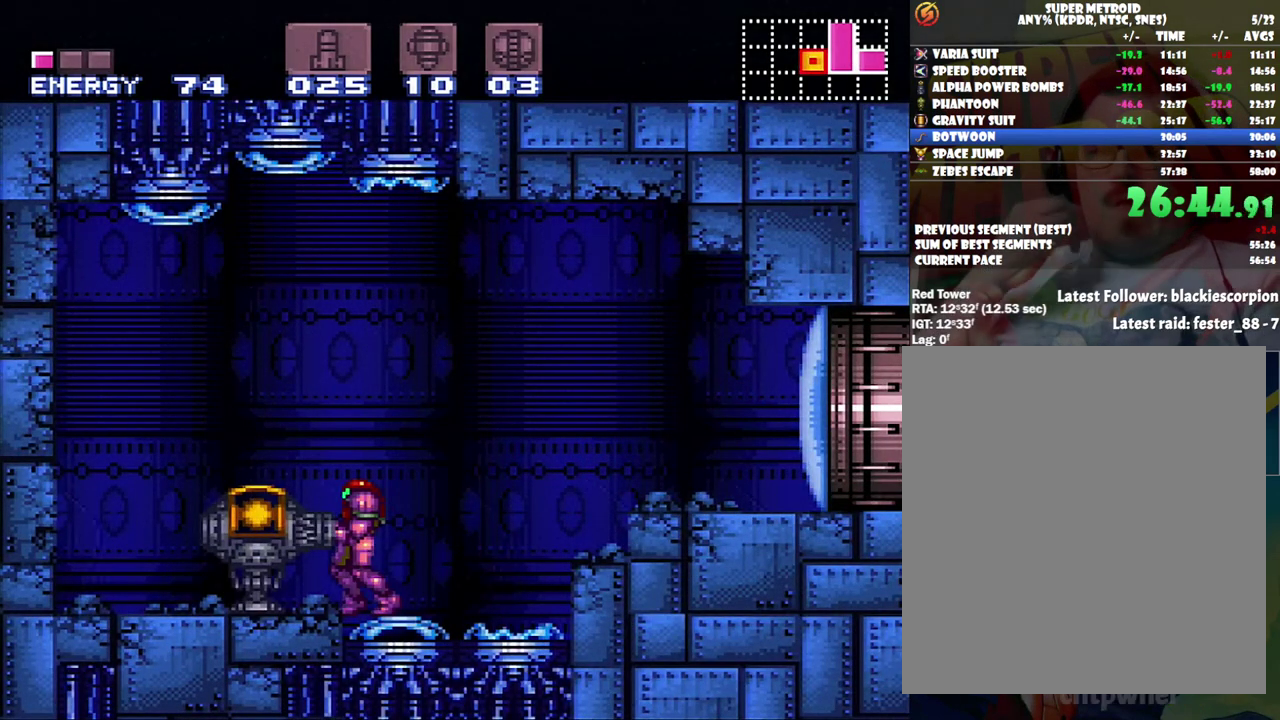
{"dt_ms": 500, "buttons": [], "events": []}
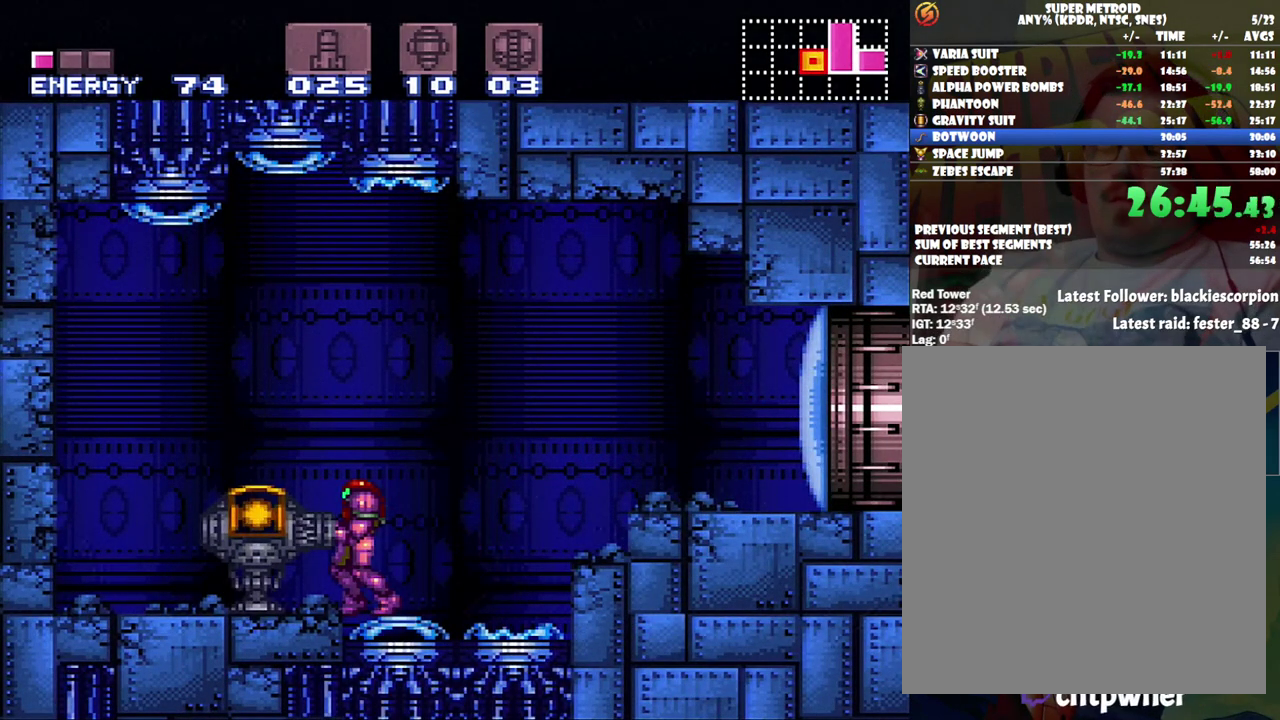
{"dt_ms": 500, "buttons": ["A", "DPAD_RIGHT"], "events": [[167, "DPAD_RIGHT", "down"], [217, "A", "down"], [350, "A", "up"], [483, "A", "down"]]}
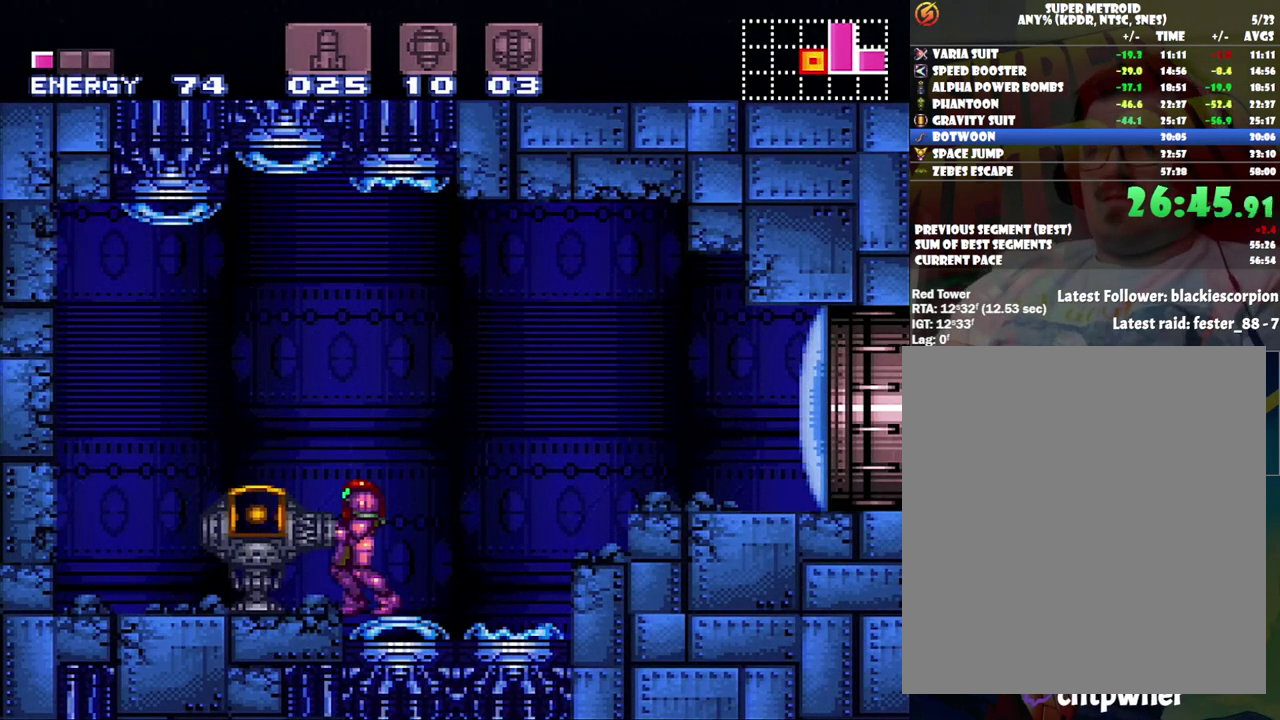
{"dt_ms": 500, "buttons": ["DPAD_RIGHT"], "events": [[500, "A", "up"]]}
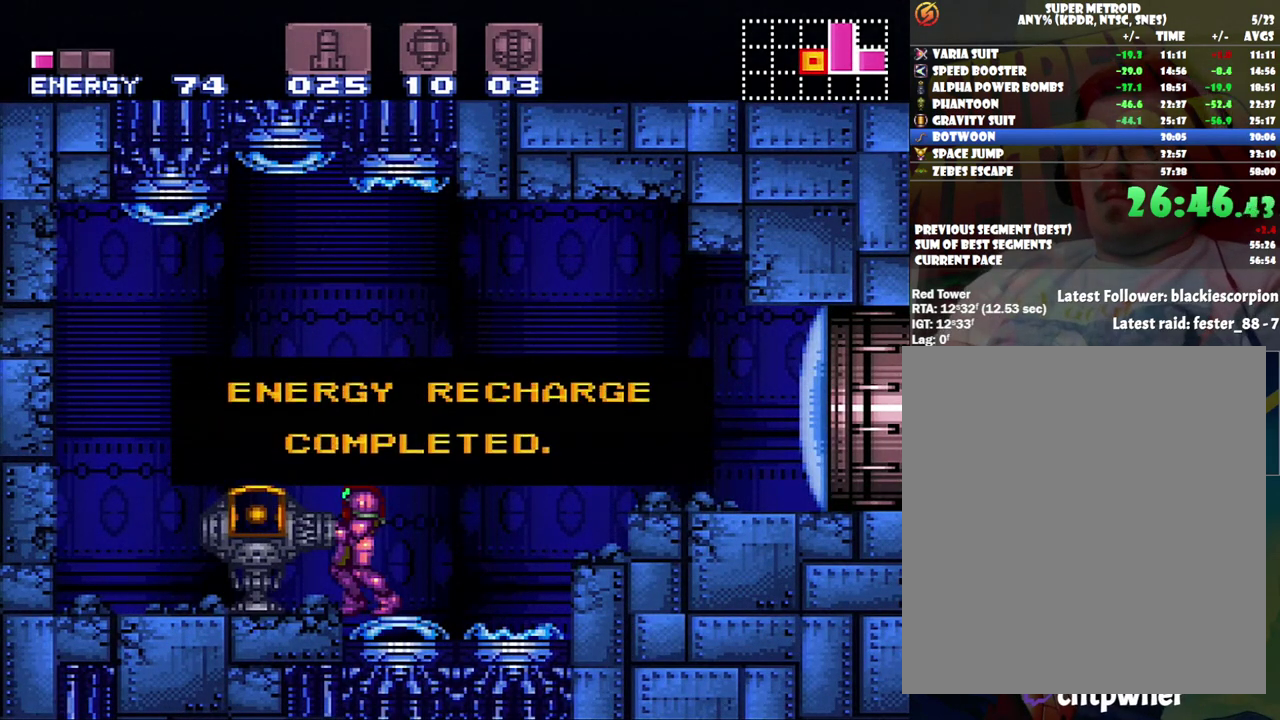
{"dt_ms": 500, "buttons": ["A", "DPAD_RIGHT"], "events": [[350, "A", "down"]]}
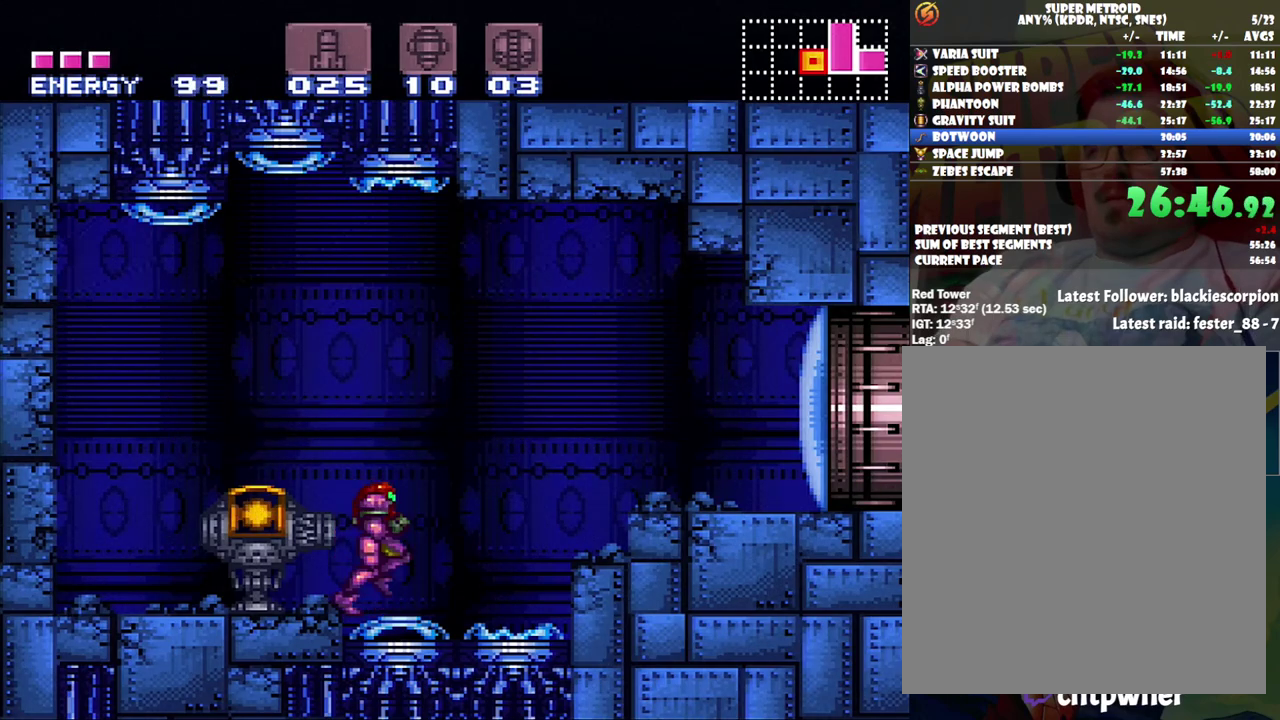
{"dt_ms": 500, "buttons": ["Y", "DPAD_RIGHT"], "events": [[183, "B", "down"], [283, "A", "up"], [350, "B", "up"], [467, "Y", "down"]]}
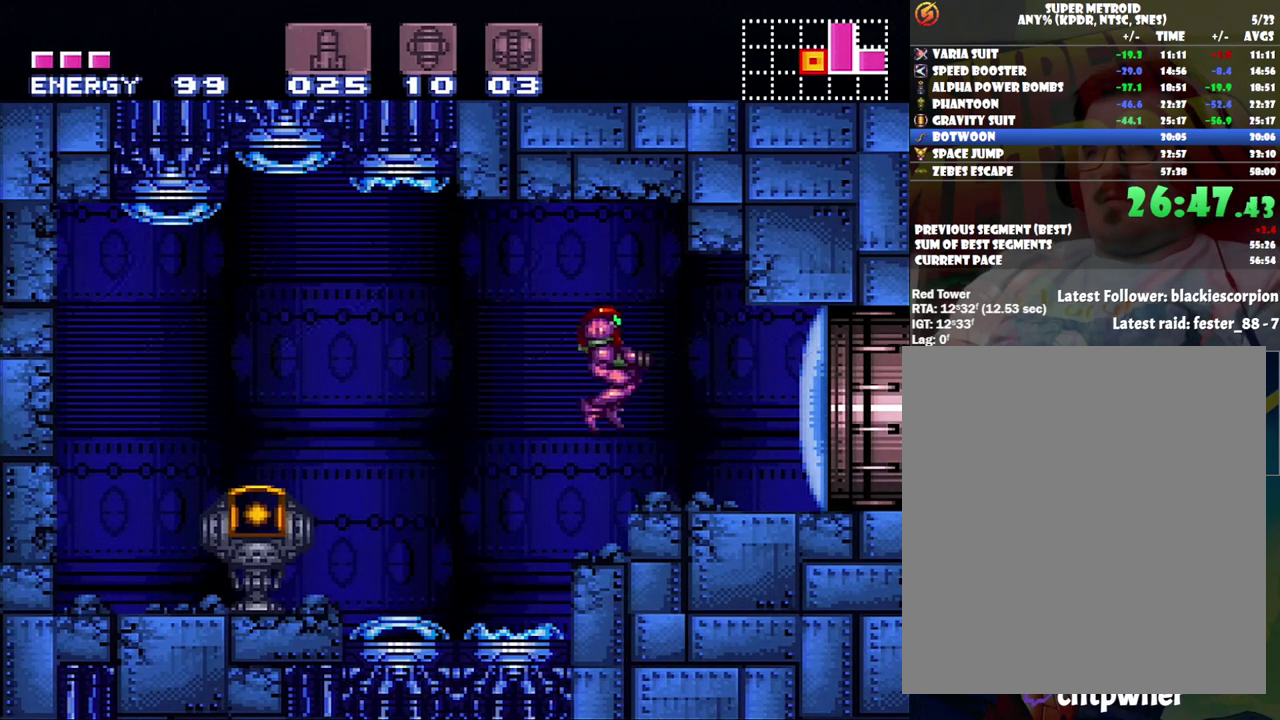
{"dt_ms": 500, "buttons": ["A", "DPAD_RIGHT"], "events": [[33, "DPAD_RIGHT", "up"], [67, "Y", "up"], [217, "A", "down"], [283, "DPAD_RIGHT", "down"]]}
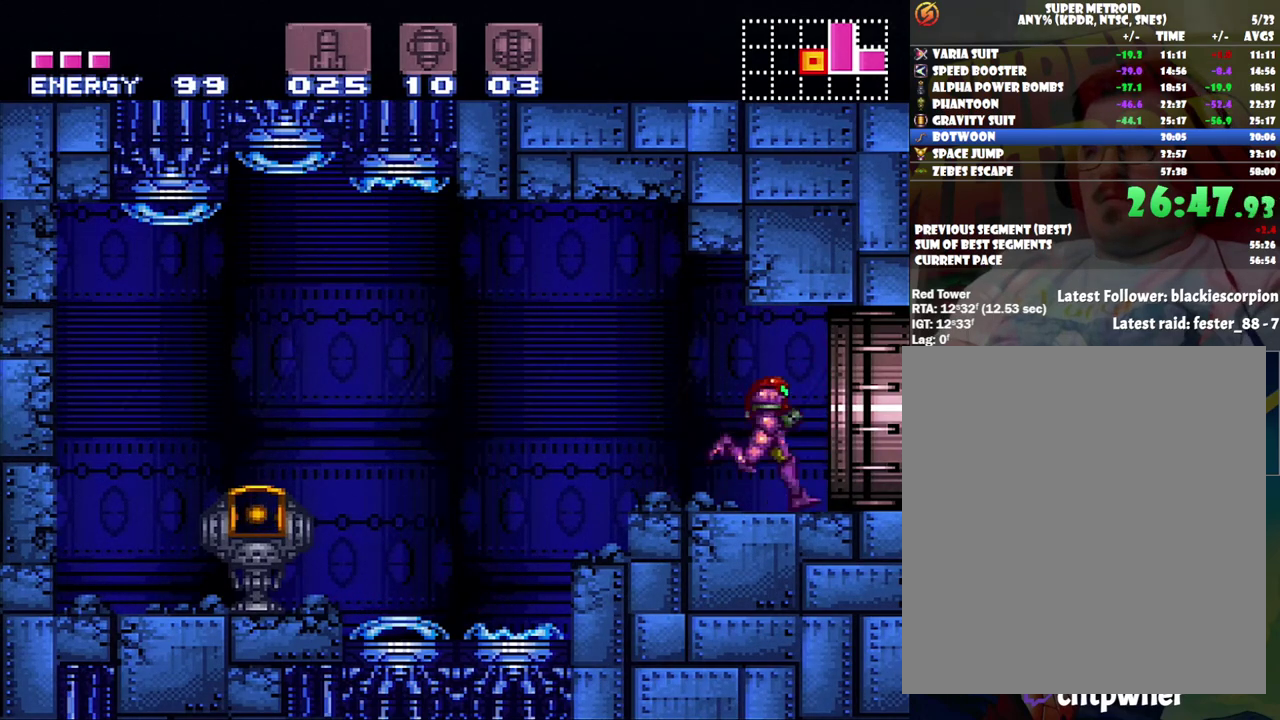
{"dt_ms": 500, "buttons": [], "events": [[317, "A", "up"], [350, "DPAD_RIGHT", "up"]]}
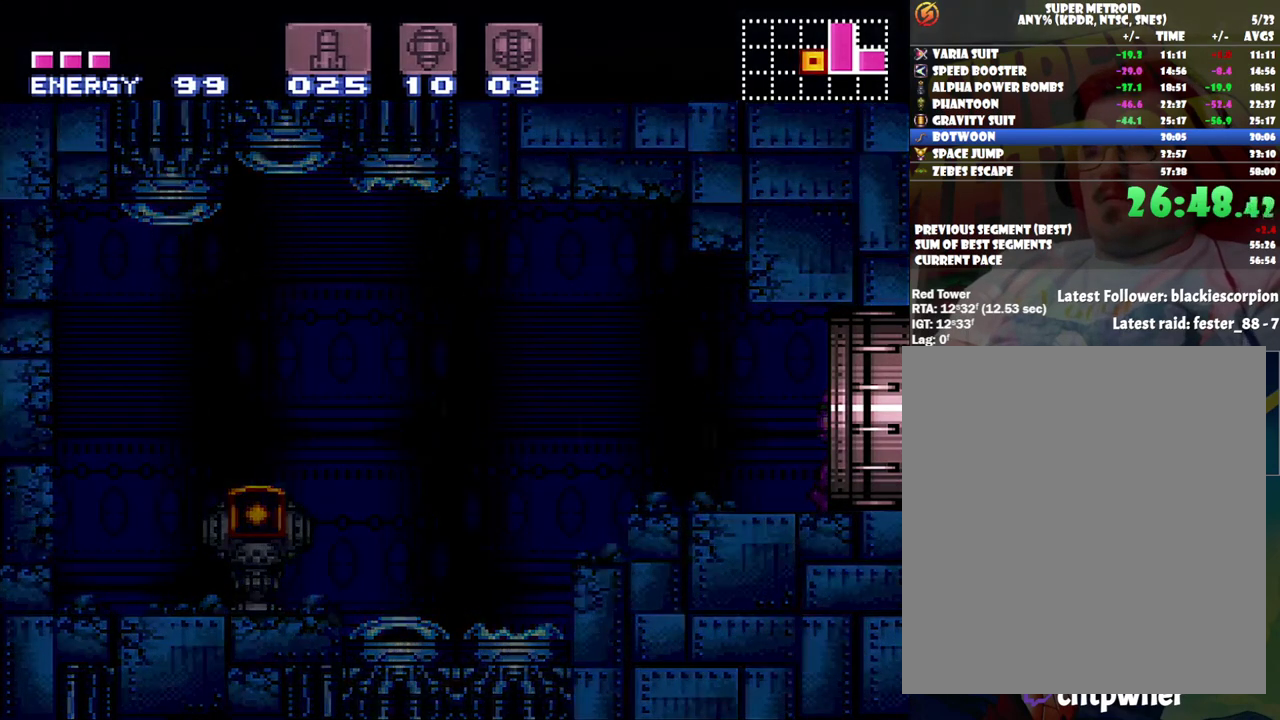
{"dt_ms": 500, "buttons": ["R1"], "events": [[233, "R1", "down"]]}
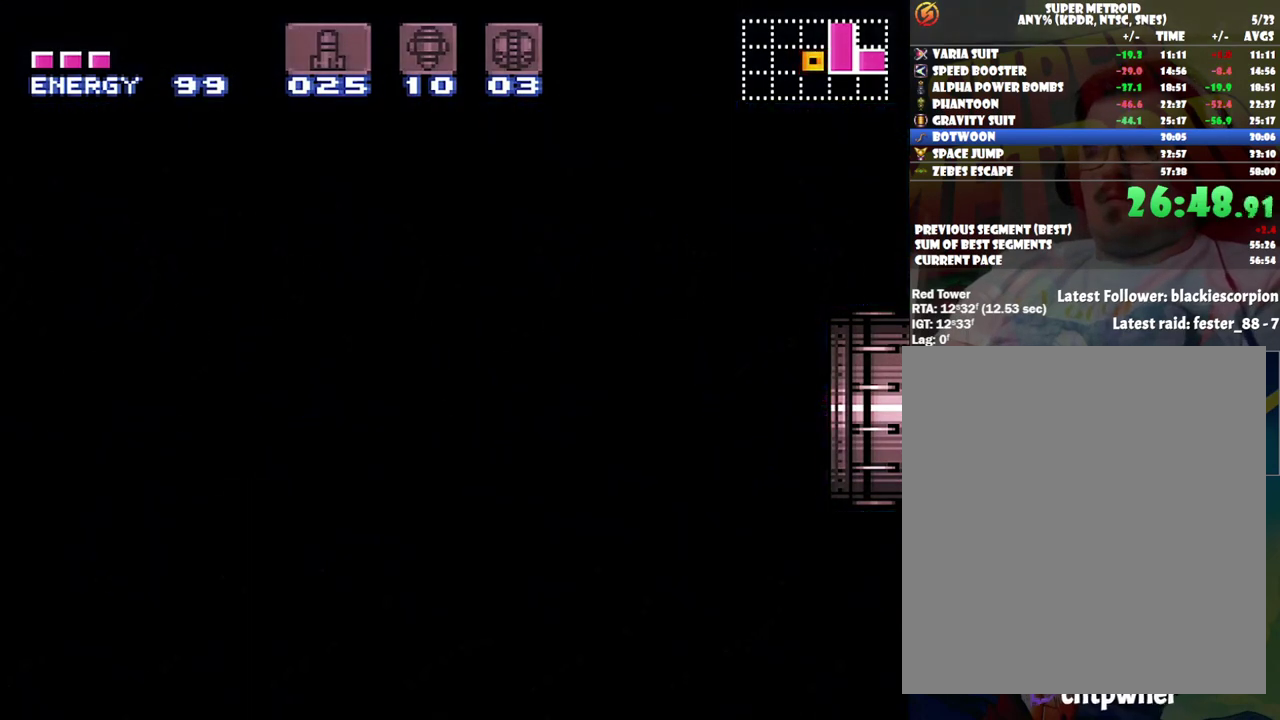
{"dt_ms": 500, "buttons": [], "events": [[67, "Y", "down"], [167, "Y", "up"], [217, "R1", "up"]]}
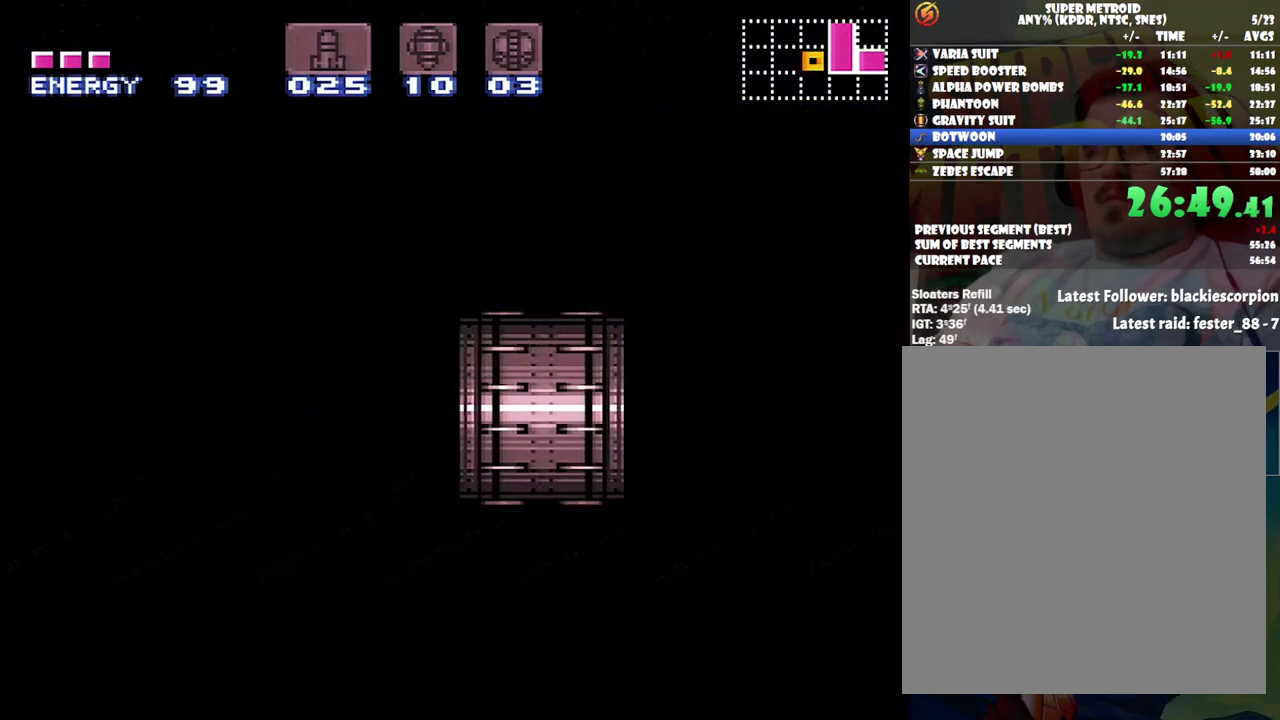
{"dt_ms": 500, "buttons": [], "events": []}
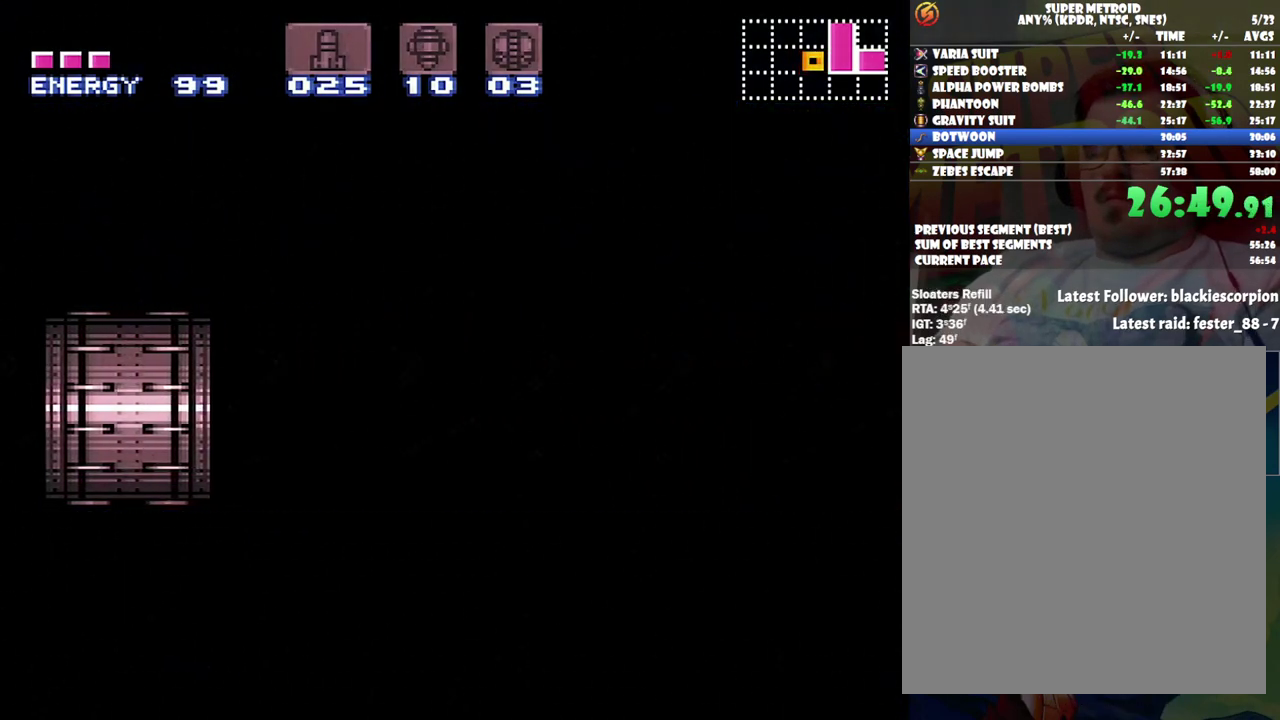
{"dt_ms": 500, "buttons": [], "events": []}
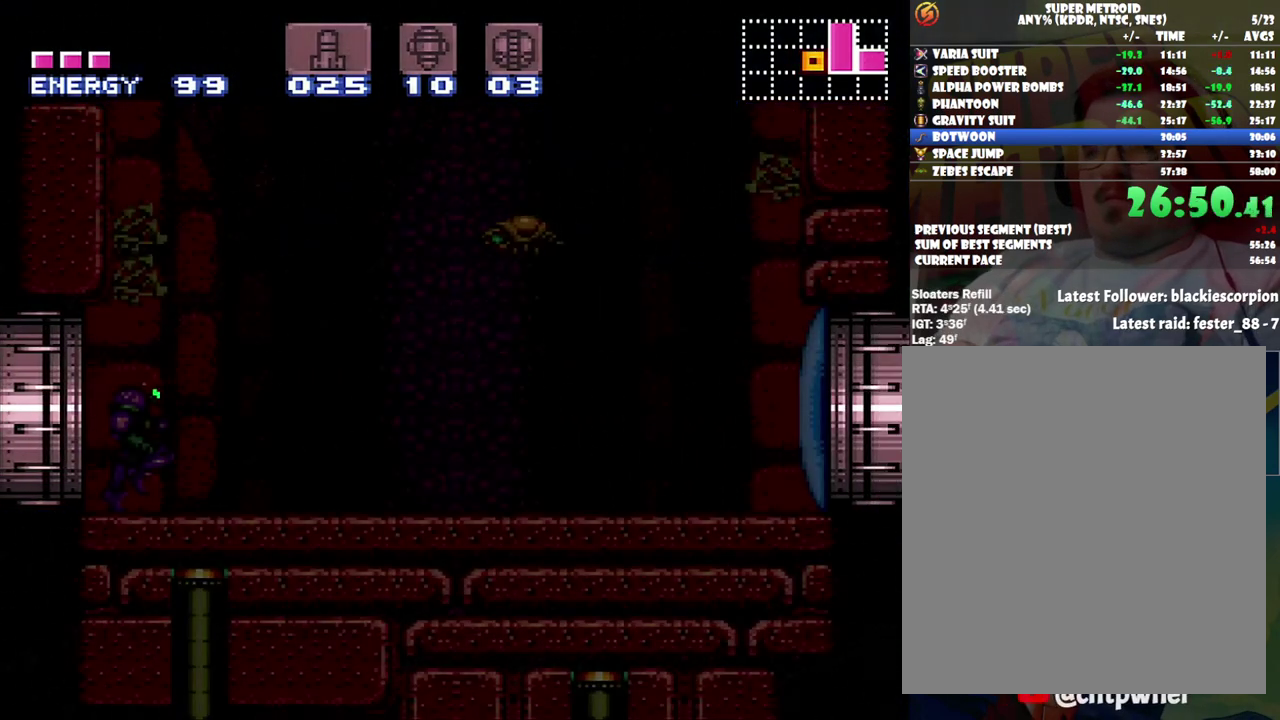
{"dt_ms": 500, "buttons": [], "events": []}
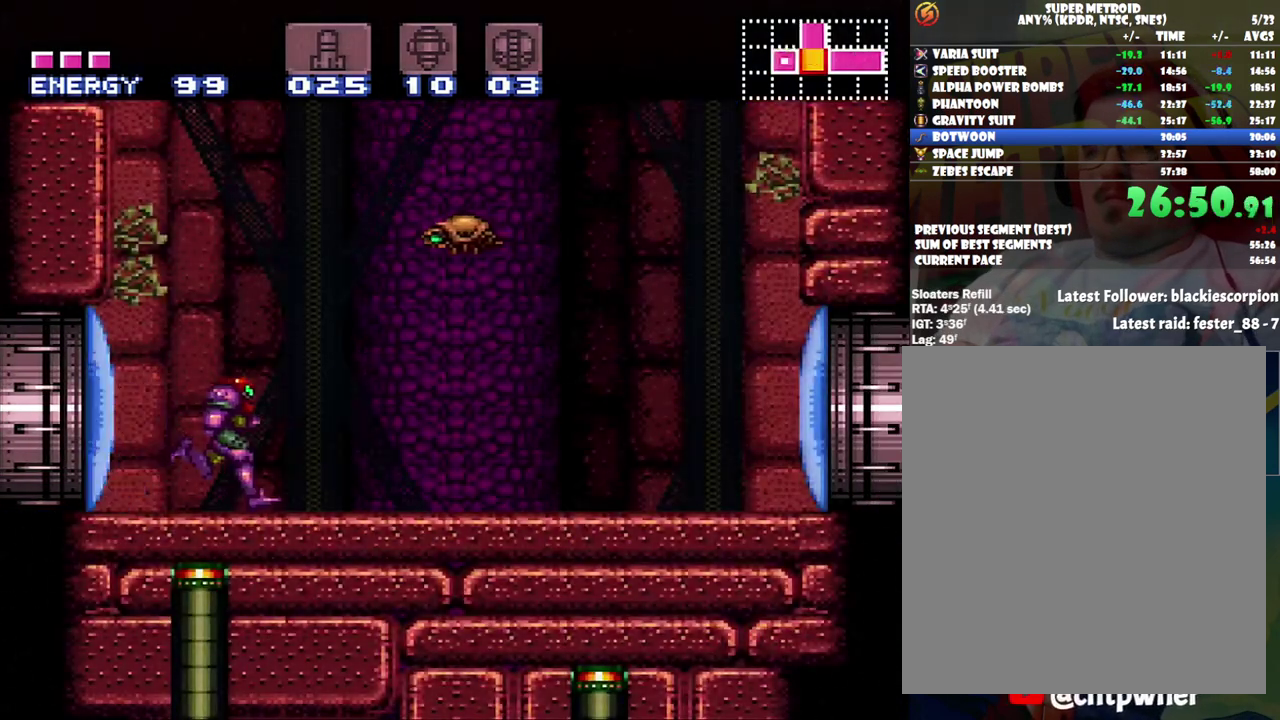
{"dt_ms": 500, "buttons": ["A", "DPAD_RIGHT"], "events": [[33, "Y", "down"], [100, "Y", "up"], [167, "DPAD_RIGHT", "down"], [250, "A", "down"]]}
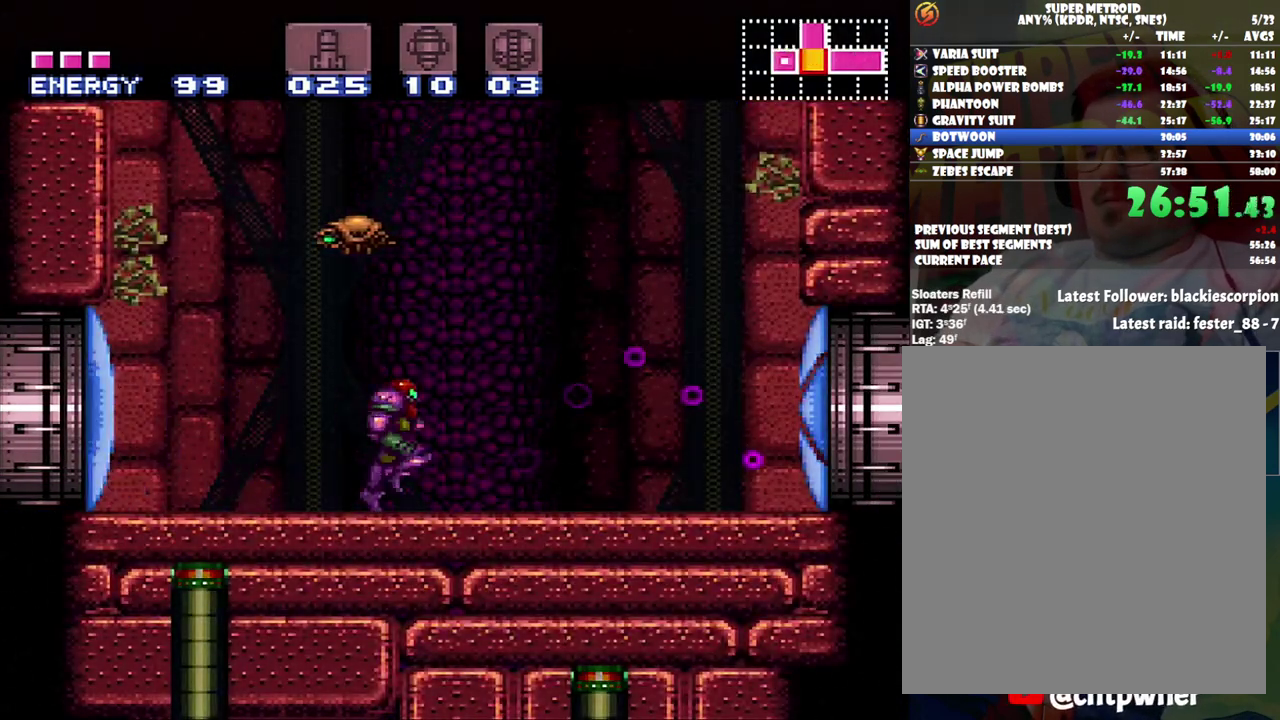
{"dt_ms": 500, "buttons": ["B", "DPAD_RIGHT"], "events": [[383, "B", "down"], [400, "A", "up"]]}
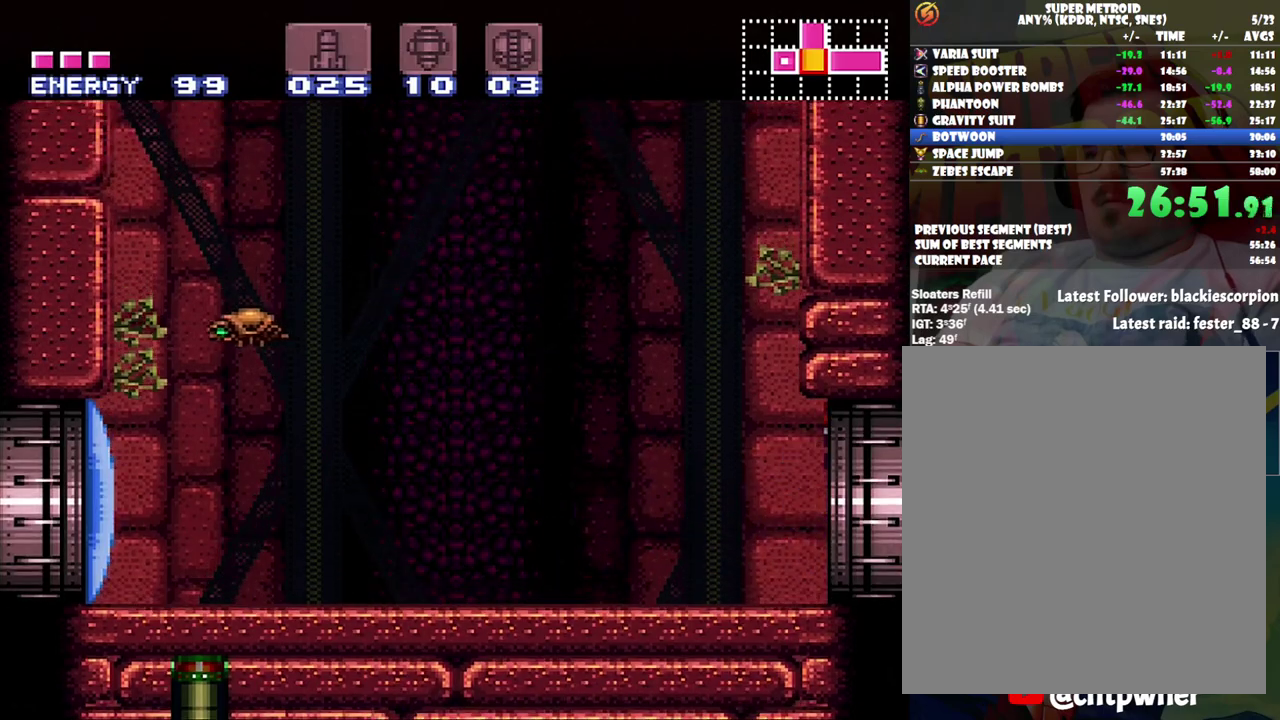
{"dt_ms": 500, "buttons": ["B"], "events": [[333, "DPAD_RIGHT", "up"]]}
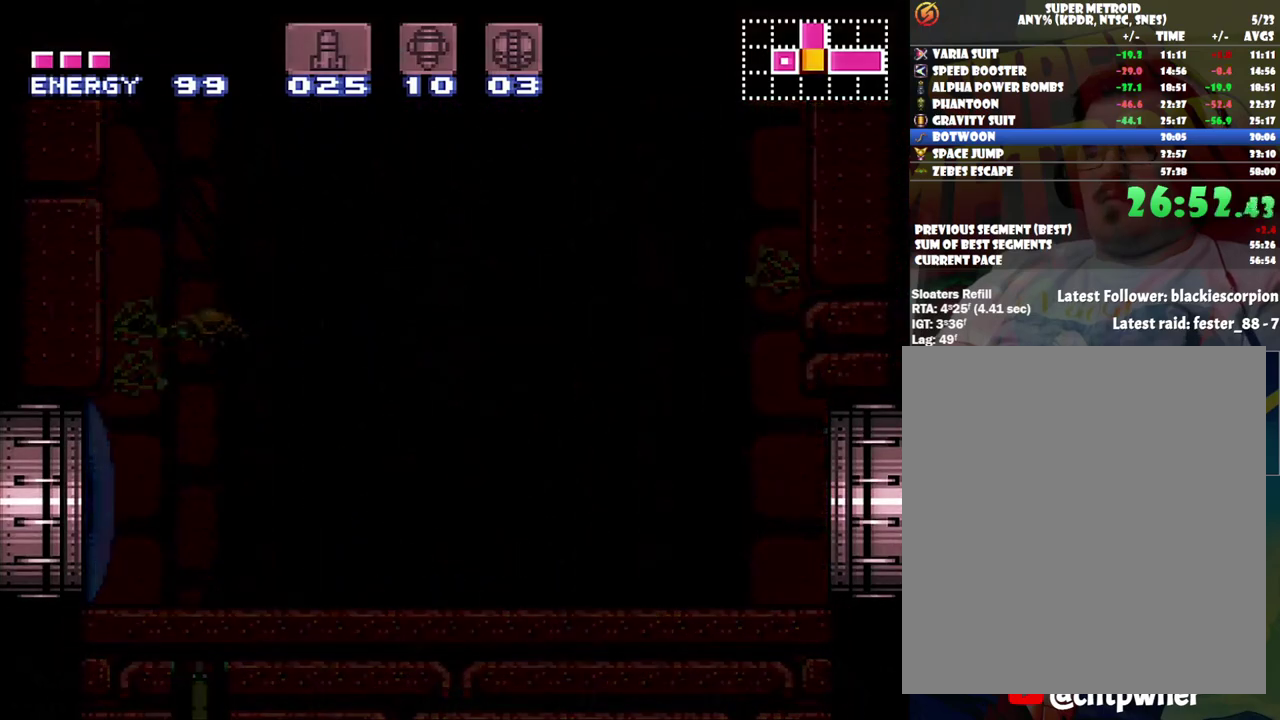
{"dt_ms": 500, "buttons": ["B"], "events": []}
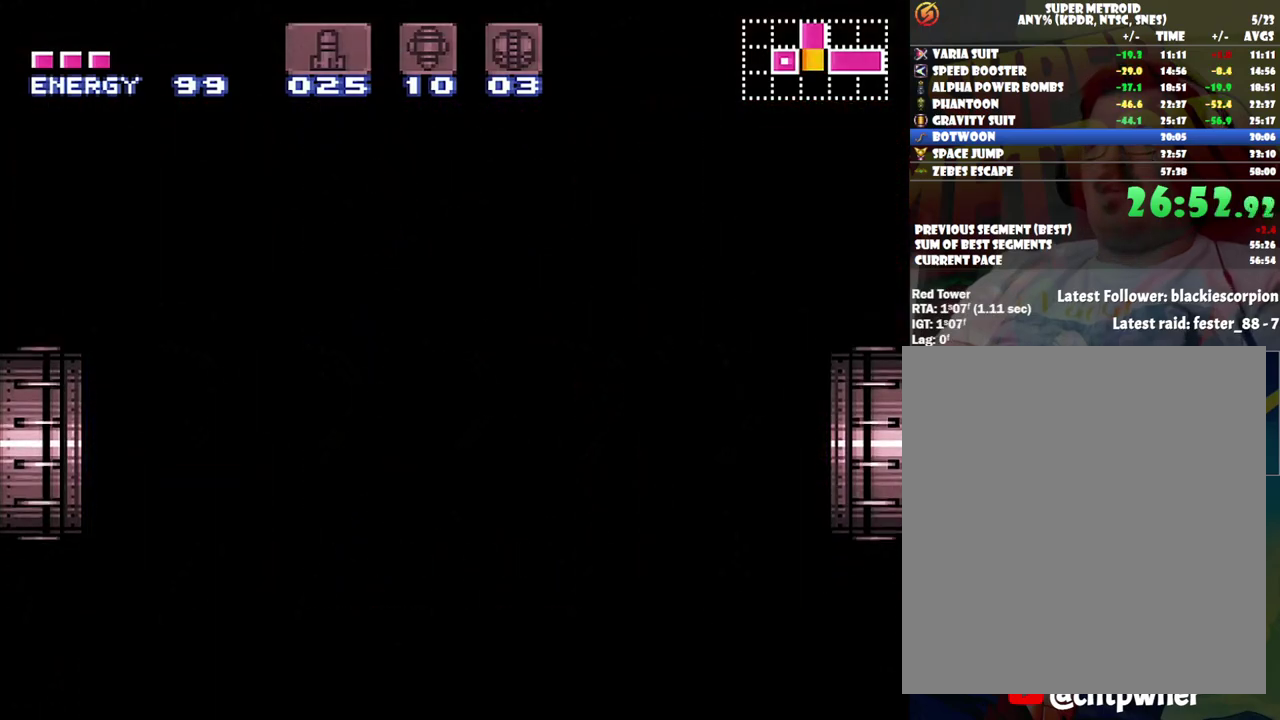
{"dt_ms": 500, "buttons": ["B"], "events": []}
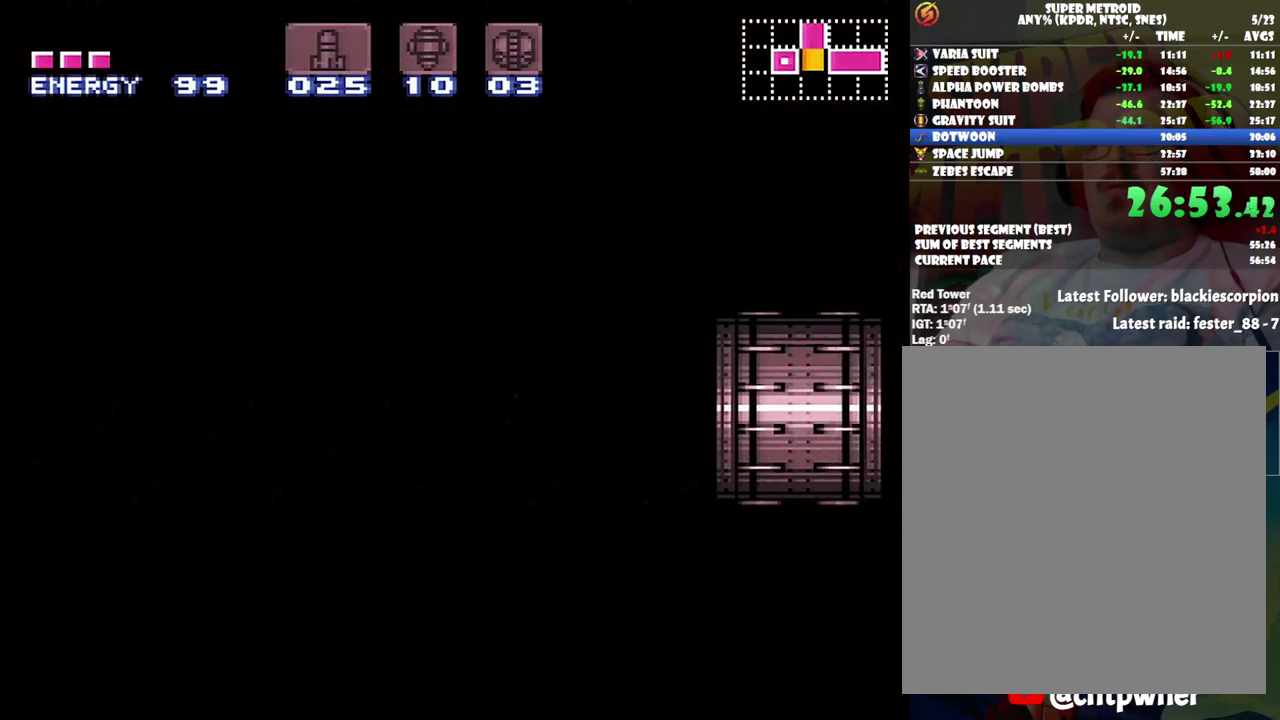
{"dt_ms": 500, "buttons": ["B"], "events": []}